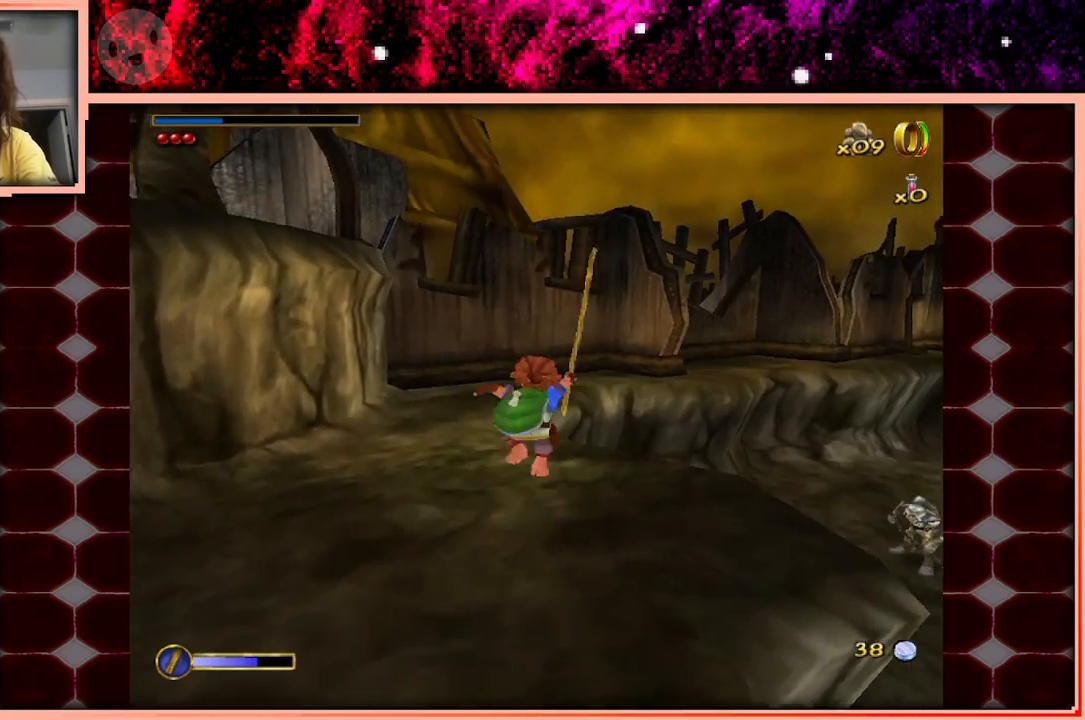
Gameplay with keyboard and mouse; each line is a JSON object with the keys held at the frame after it. "events" lists presses ("down") and releases ("up") of "a", "d", "s", "space" and "w" between this image and that frame as [ms after this image, input, new state], when the widget could be followed in between. No other keys are recorded. Mouse buttons are not recorded. Not read: mouse_move.
{"keys": ["w"], "events": [[233, "a", "up"]]}
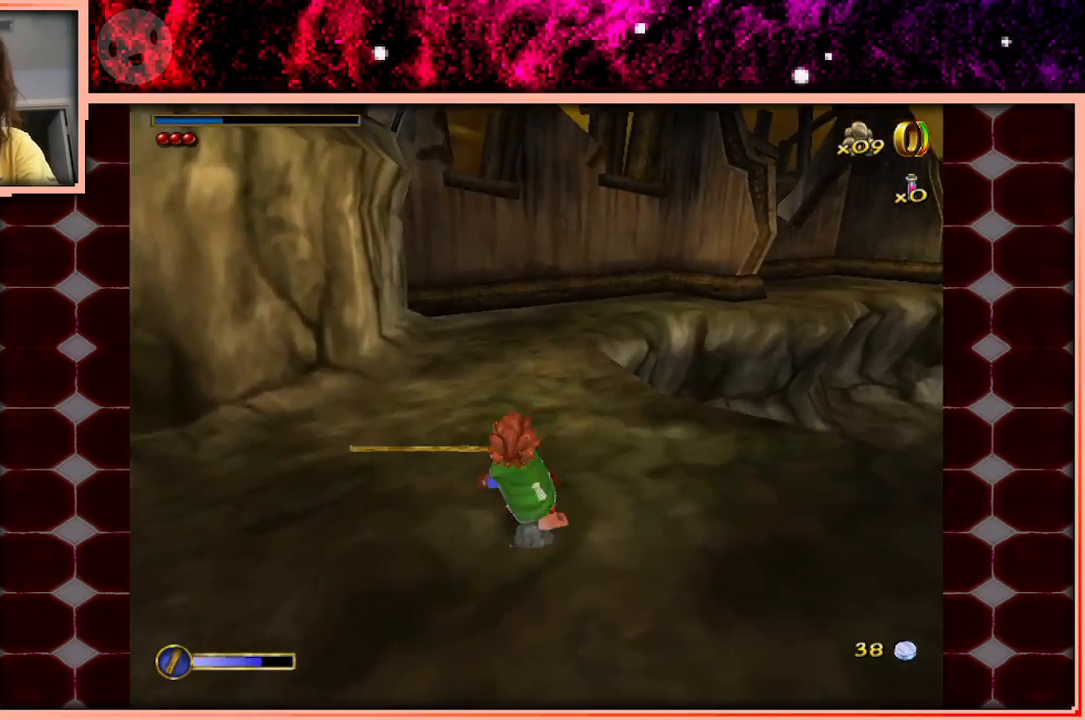
{"keys": ["w"], "events": [[67, "space", "down"], [167, "a", "down"], [217, "space", "up"], [483, "a", "up"]]}
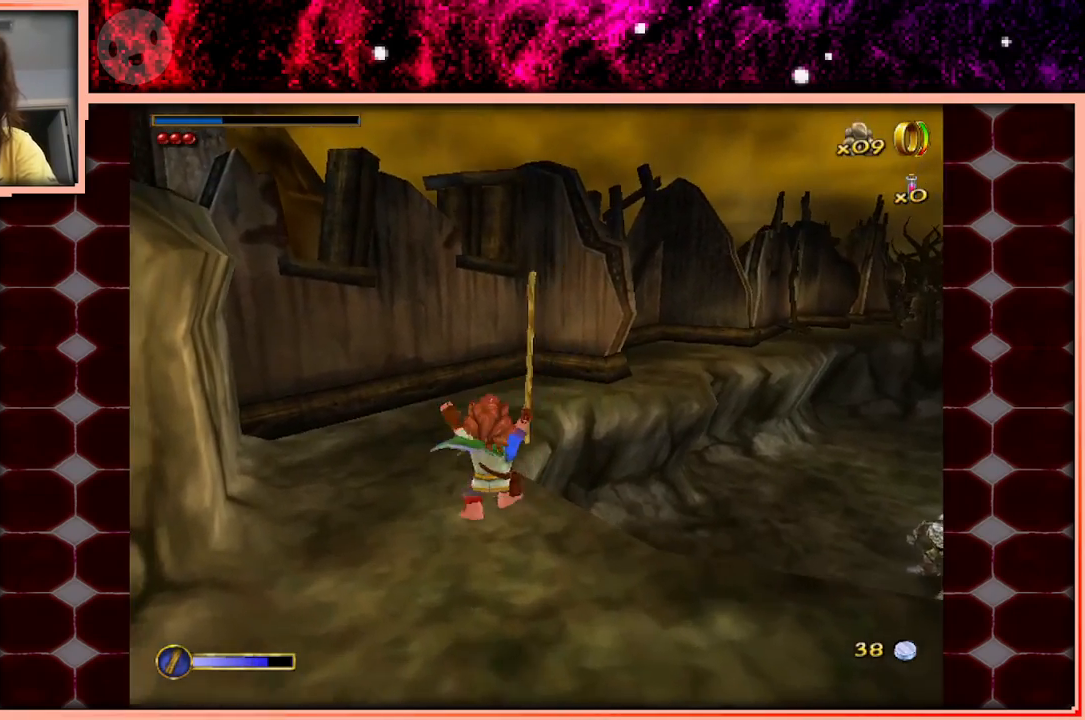
{"keys": ["a", "space", "w"], "events": [[450, "a", "down"], [450, "space", "down"]]}
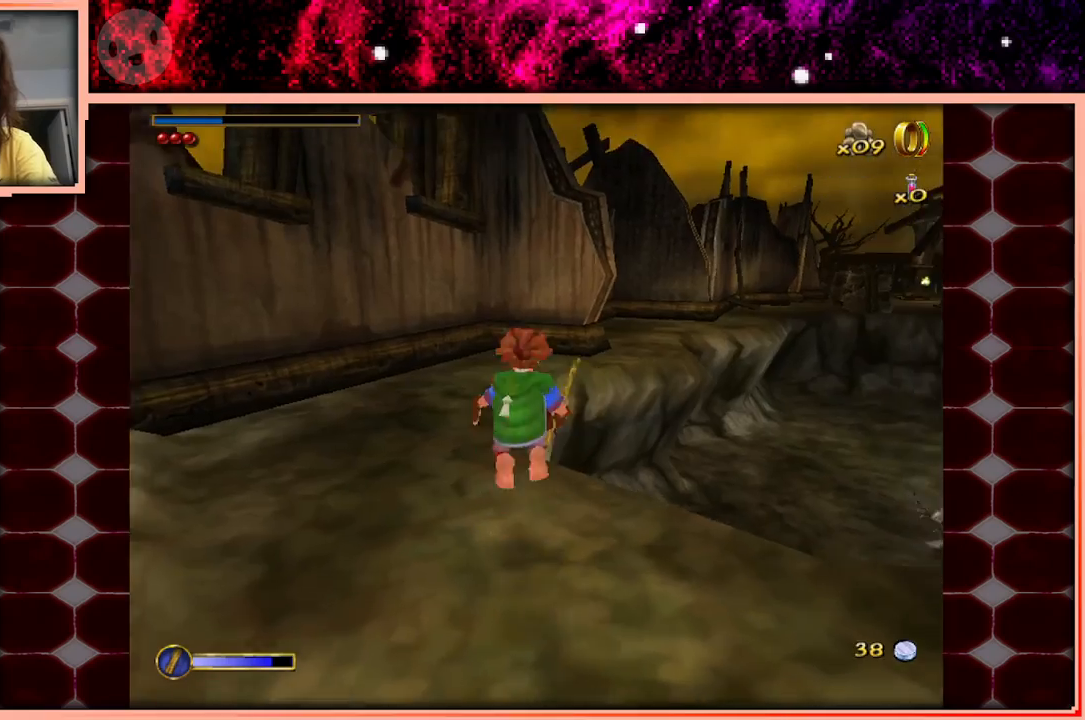
{"keys": ["w"], "events": [[50, "space", "up"], [150, "a", "up"]]}
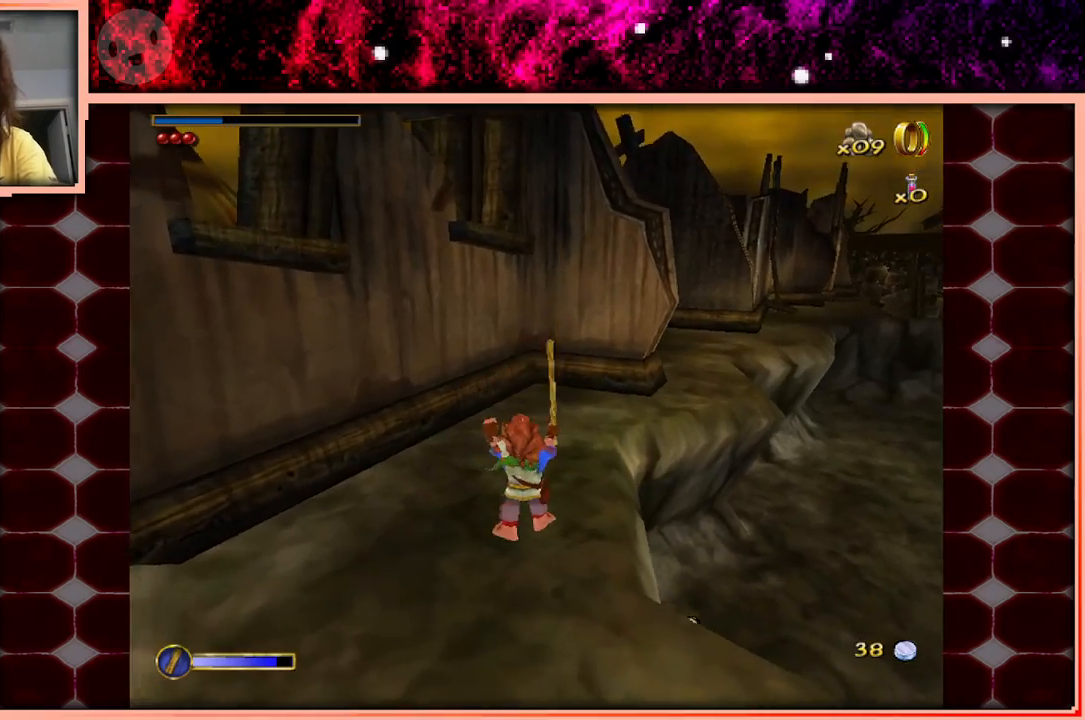
{"keys": ["w"], "events": [[250, "space", "down"], [350, "space", "up"], [433, "a", "down"], [483, "a", "up"]]}
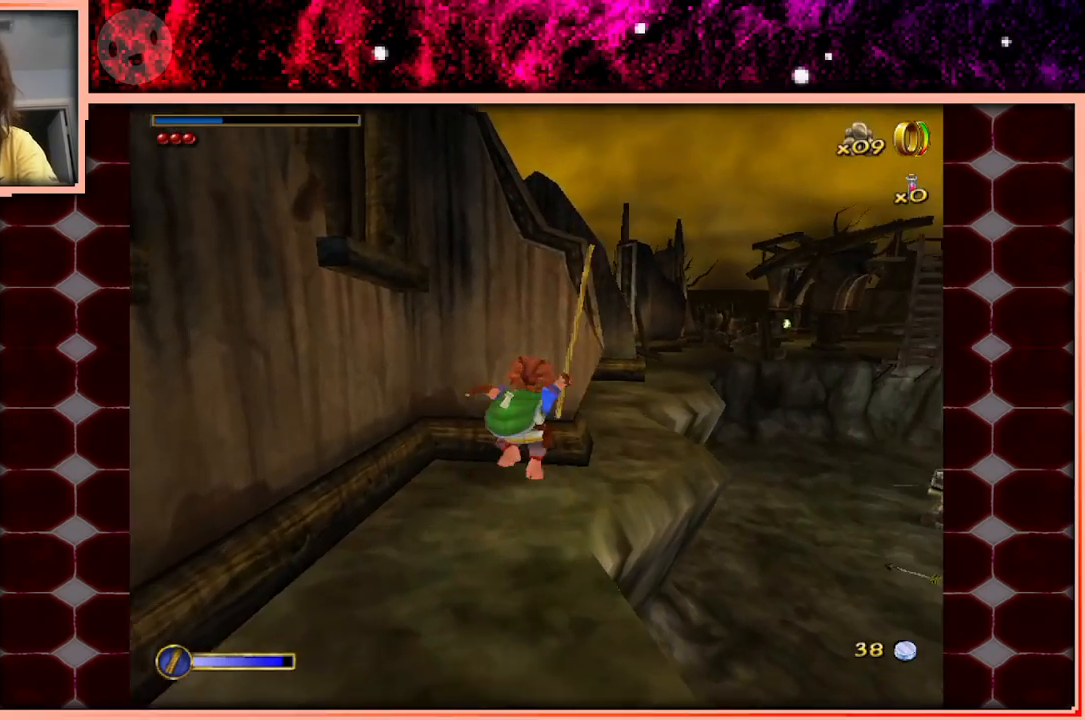
{"keys": ["space", "w"], "events": [[83, "d", "down"], [267, "d", "up"], [500, "space", "down"]]}
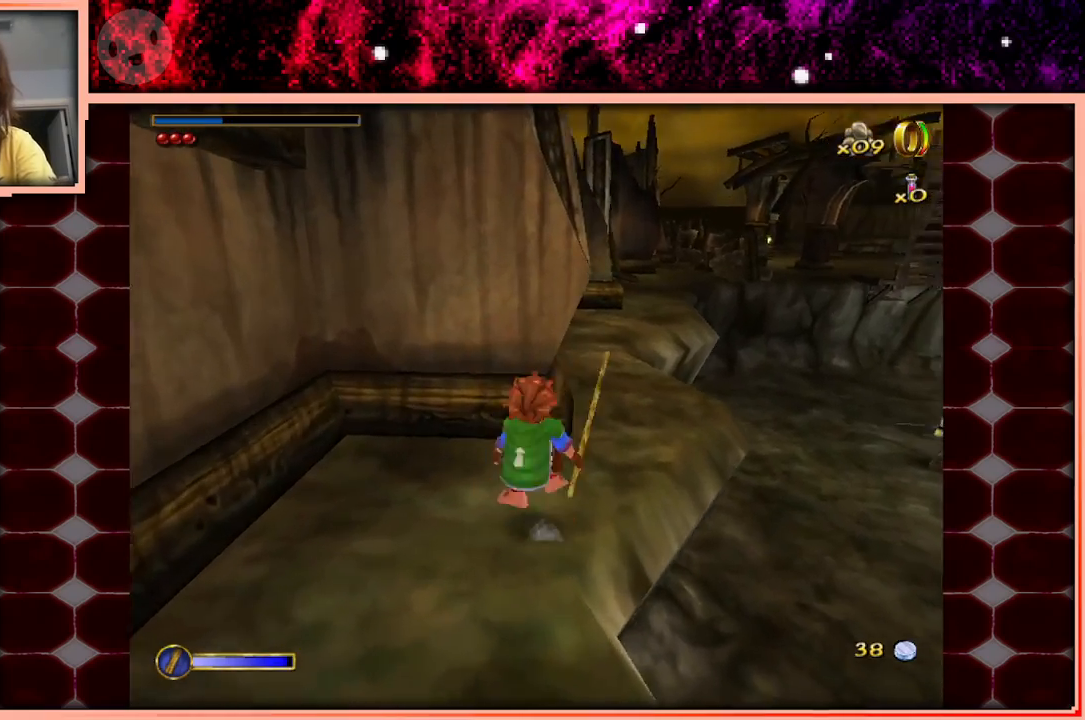
{"keys": ["w"], "events": [[100, "d", "down"], [150, "space", "up"], [383, "d", "up"]]}
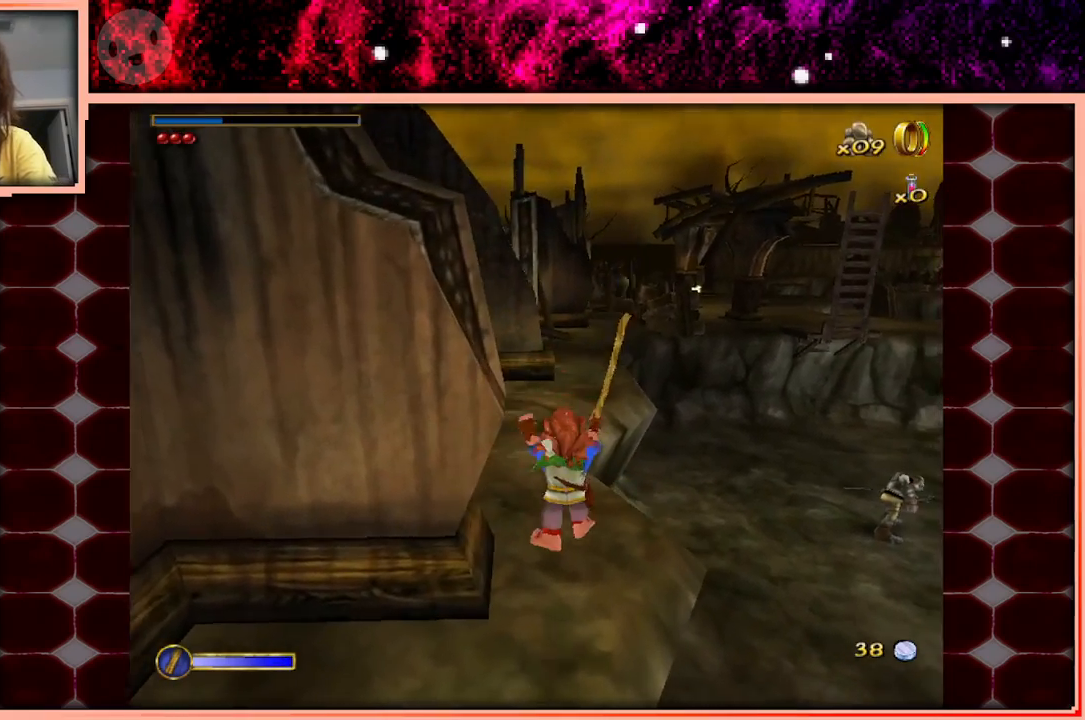
{"keys": ["w"], "events": [[300, "space", "down"], [400, "space", "up"]]}
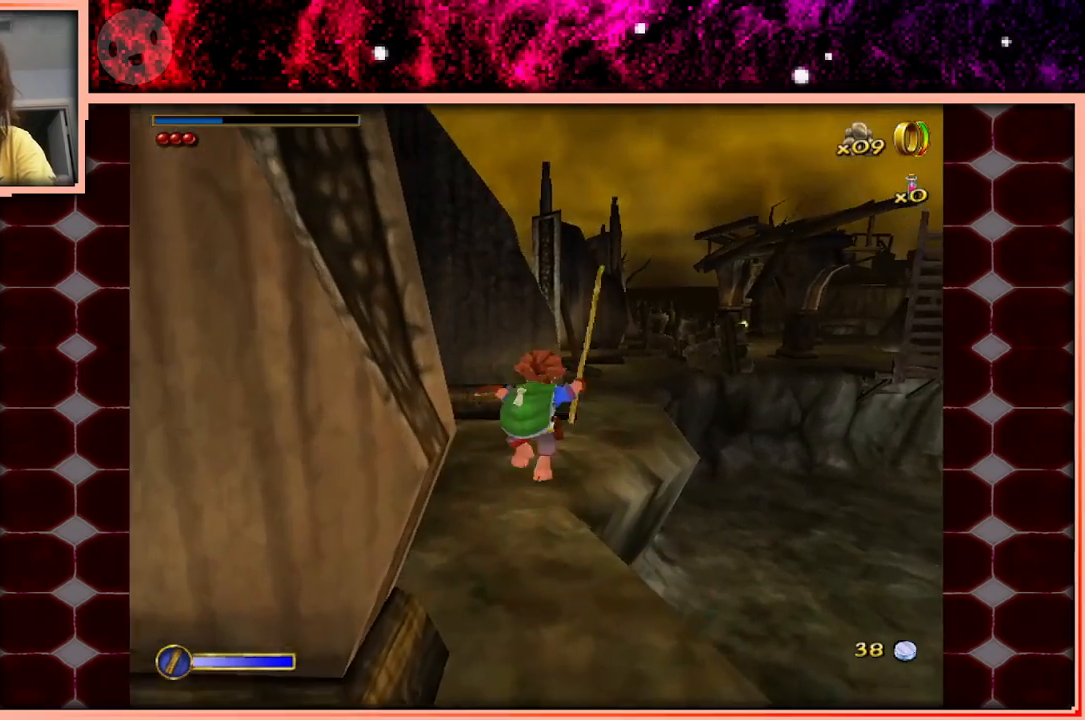
{"keys": ["w"], "events": [[33, "a", "down"], [183, "a", "up"]]}
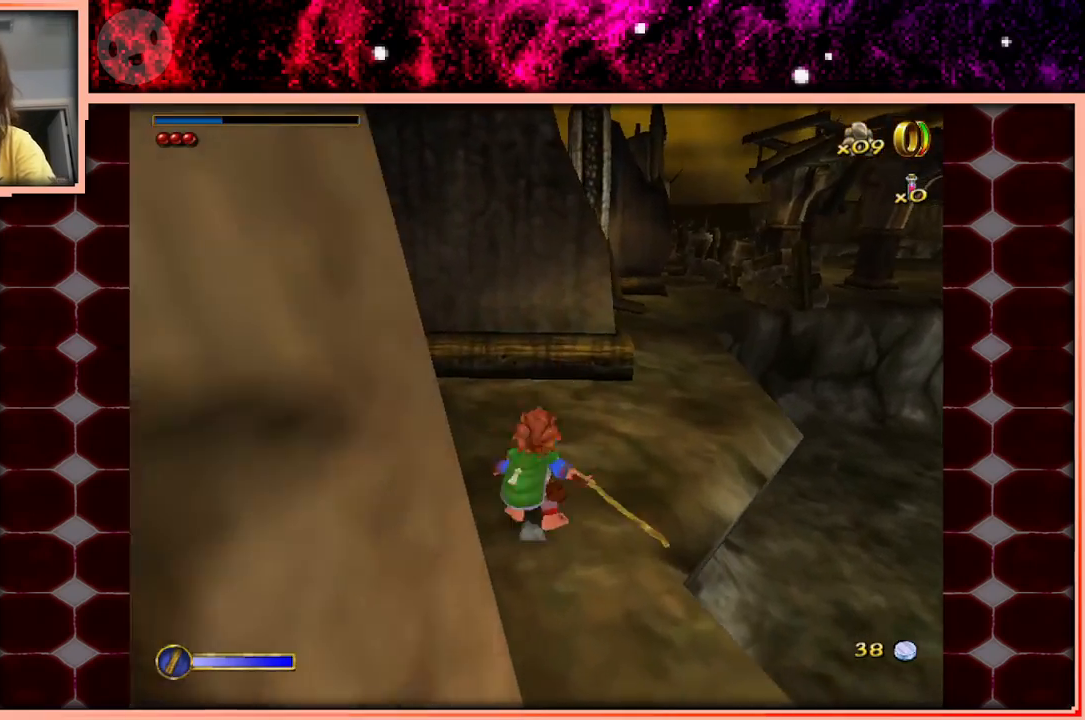
{"keys": ["d", "w"], "events": [[50, "space", "down"], [100, "d", "down"], [150, "space", "up"]]}
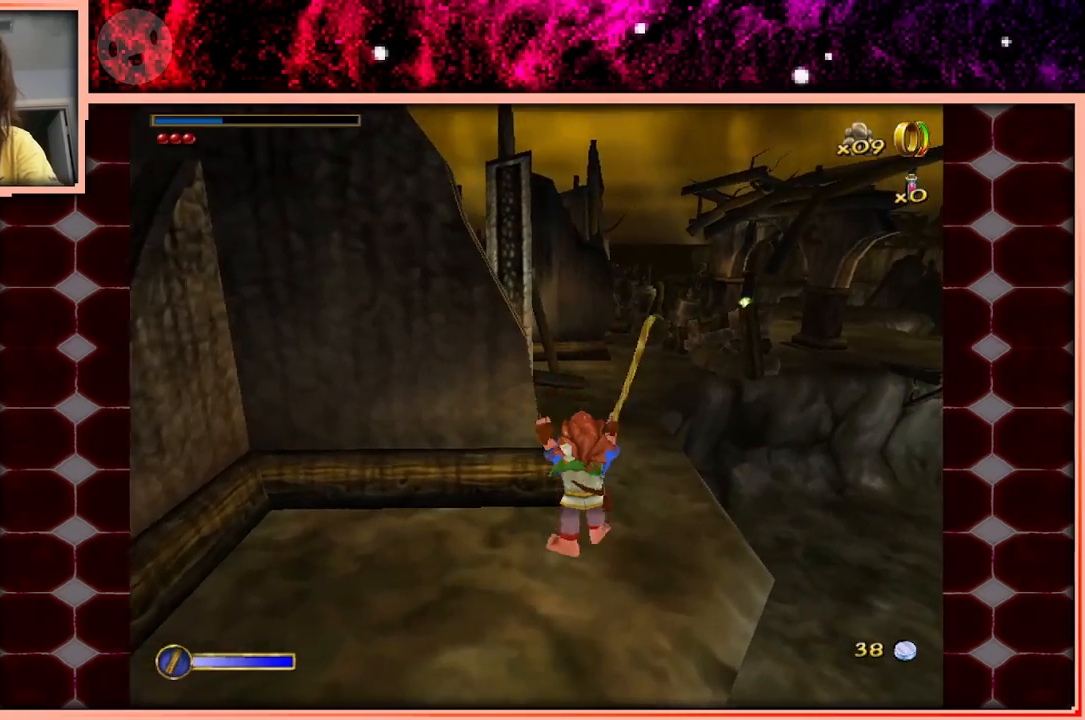
{"keys": ["d", "w"], "events": [[117, "d", "up"], [300, "space", "down"], [350, "d", "down"], [450, "space", "up"]]}
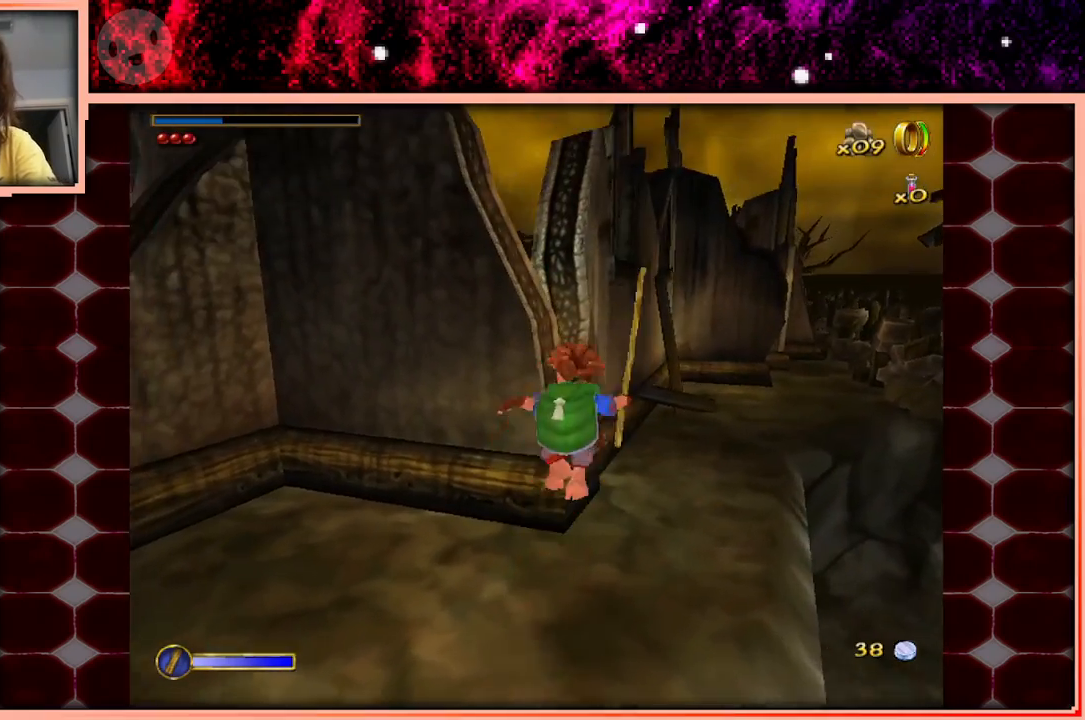
{"keys": ["w"], "events": [[267, "d", "up"]]}
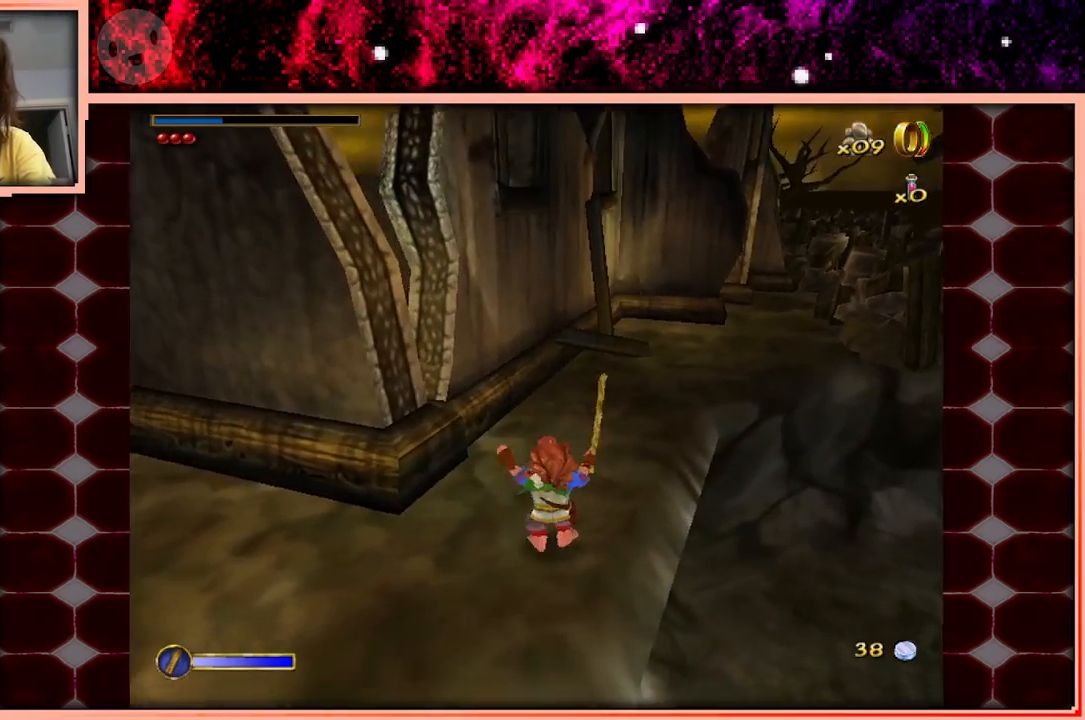
{"keys": ["space", "w"], "events": [[383, "space", "down"]]}
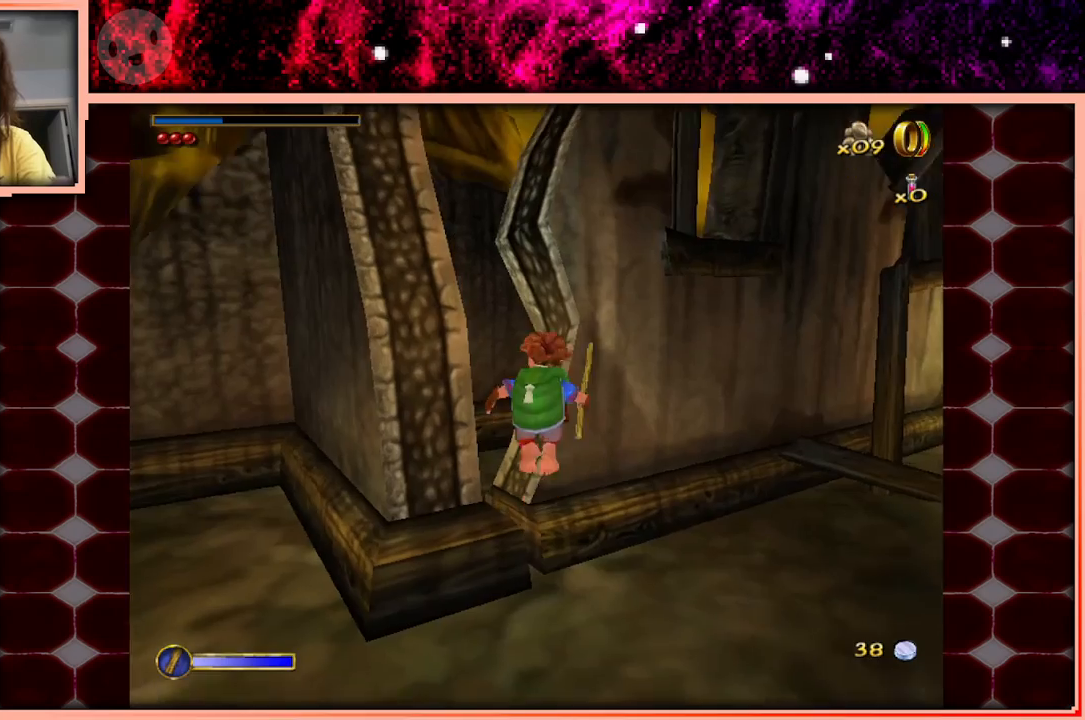
{"keys": ["w"], "events": [[17, "space", "up"], [167, "a", "down"], [350, "a", "up"]]}
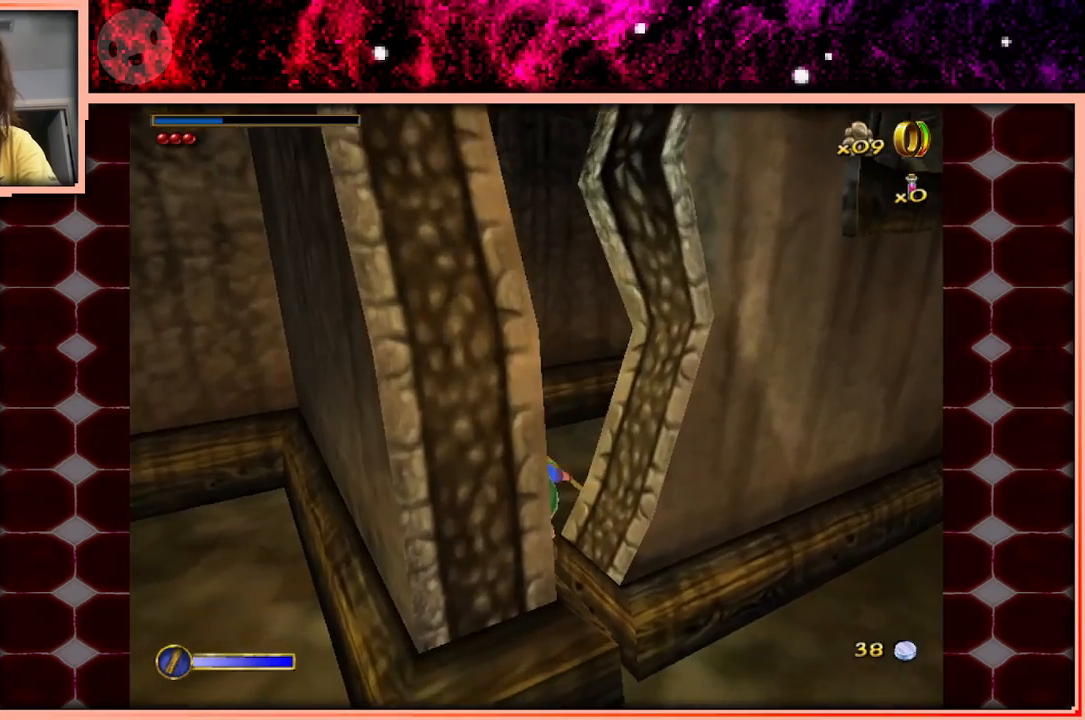
{"keys": ["w"], "events": [[267, "space", "down"], [367, "space", "up"]]}
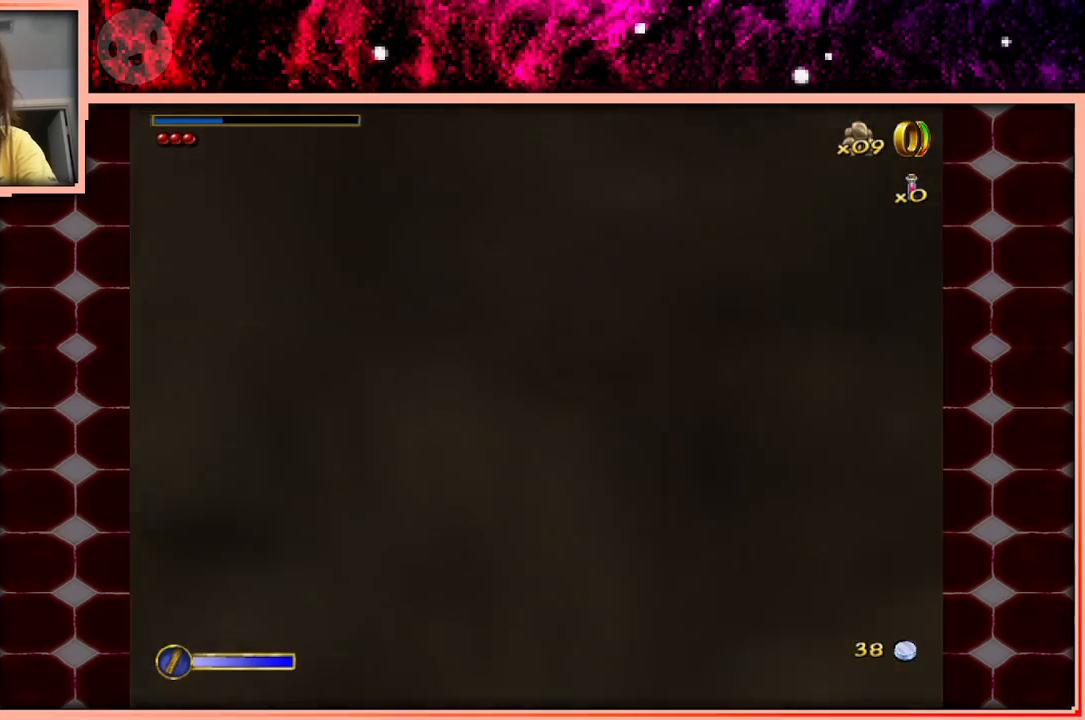
{"keys": ["w"], "events": [[50, "a", "down"], [150, "a", "up"]]}
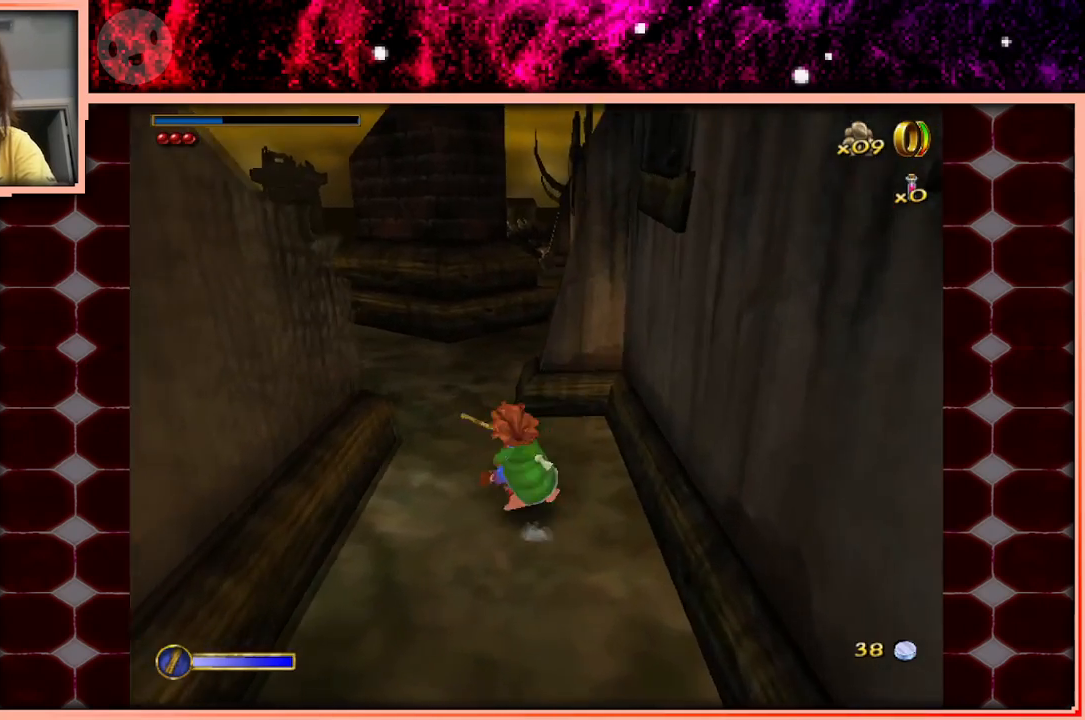
{"keys": ["a", "w"], "events": [[67, "space", "down"], [167, "space", "up"], [400, "a", "down"]]}
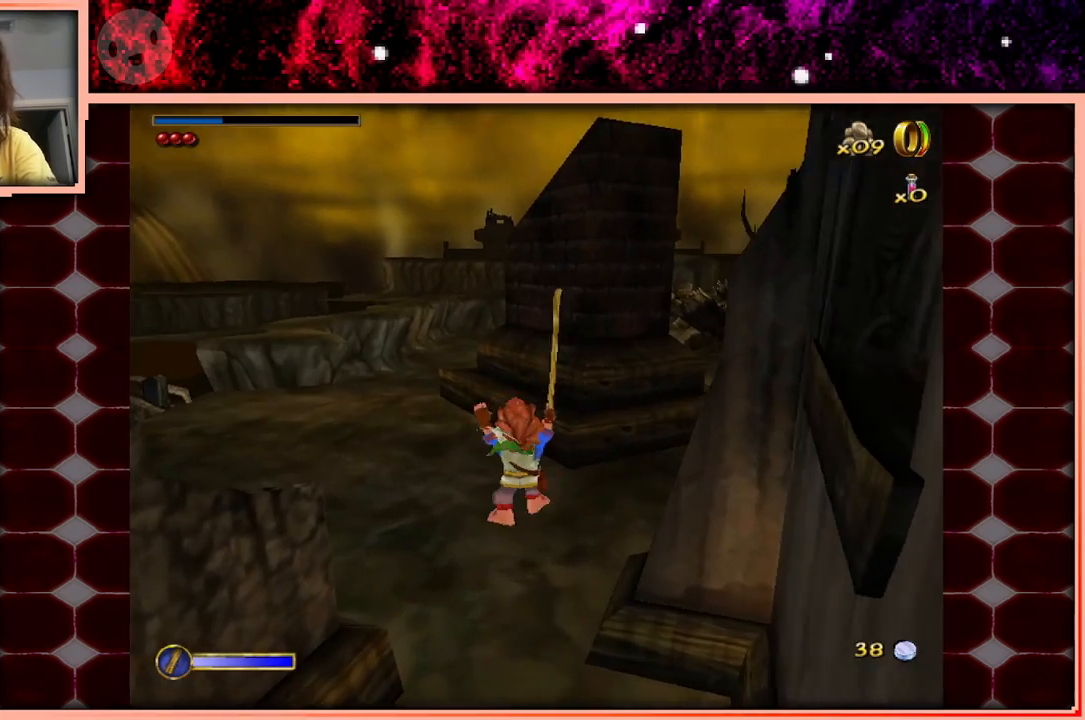
{"keys": ["a", "w"], "events": [[83, "a", "up"], [367, "space", "down"], [417, "a", "down"], [467, "space", "up"]]}
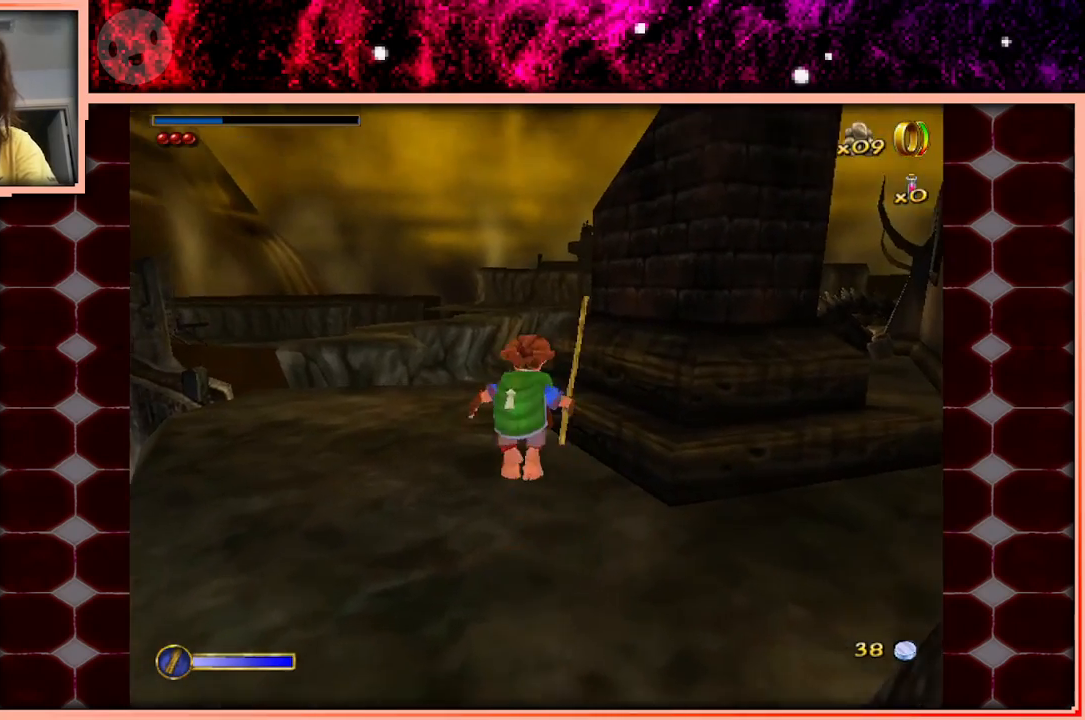
{"keys": ["w"], "events": [[233, "a", "up"]]}
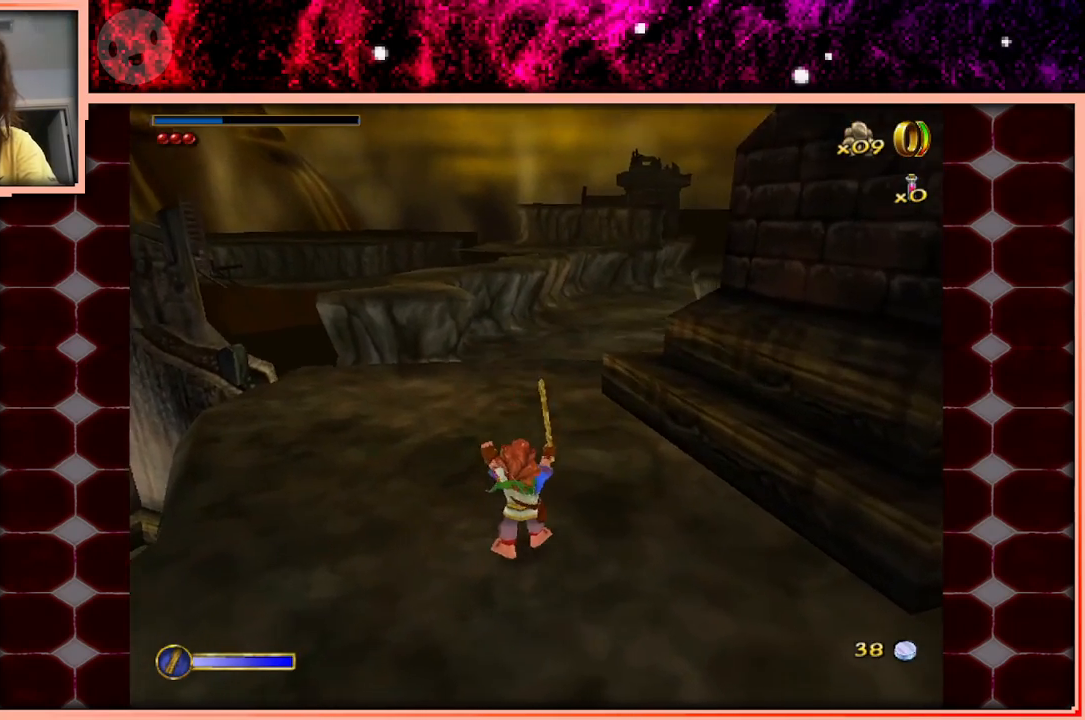
{"keys": ["a", "w"], "events": [[250, "d", "down"], [350, "d", "up"], [483, "a", "down"]]}
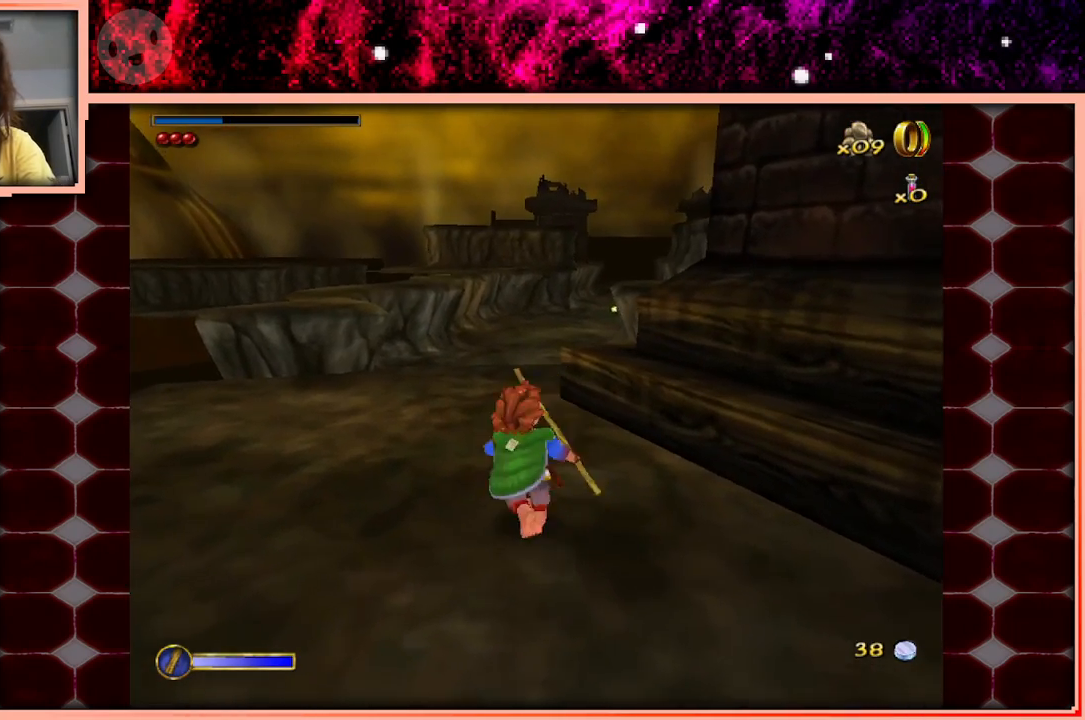
{"keys": ["d", "s"], "events": [[33, "w", "up"], [133, "s", "down"], [183, "a", "up"], [500, "d", "down"]]}
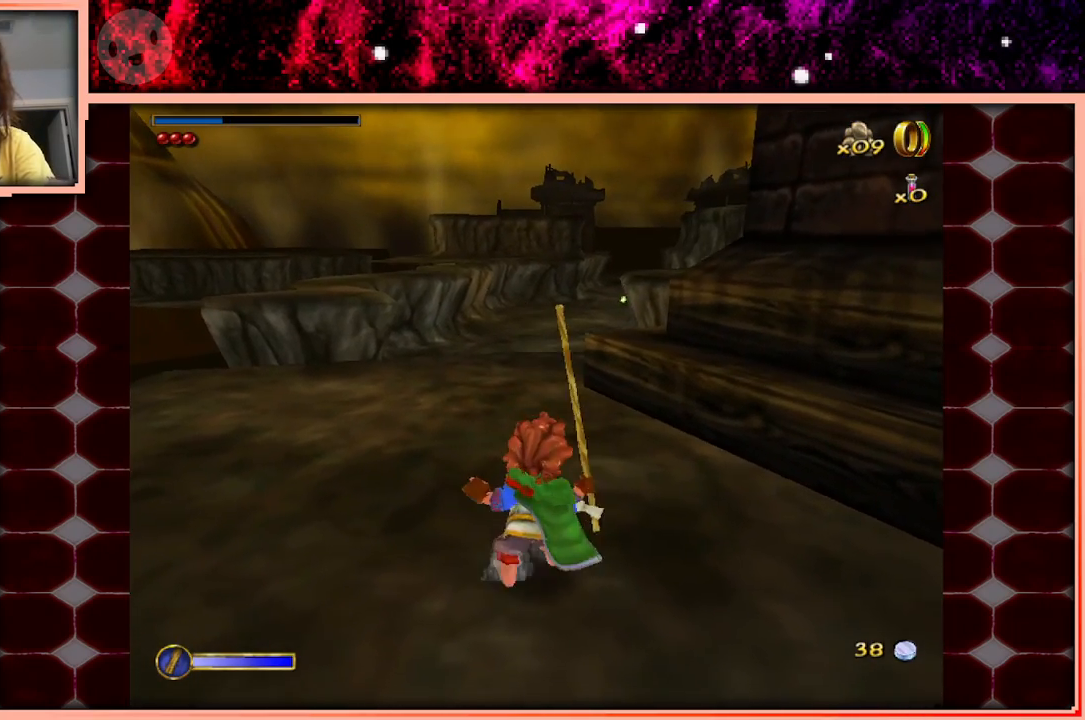
{"keys": ["w"], "events": [[100, "s", "up"], [200, "w", "down"], [233, "d", "up"]]}
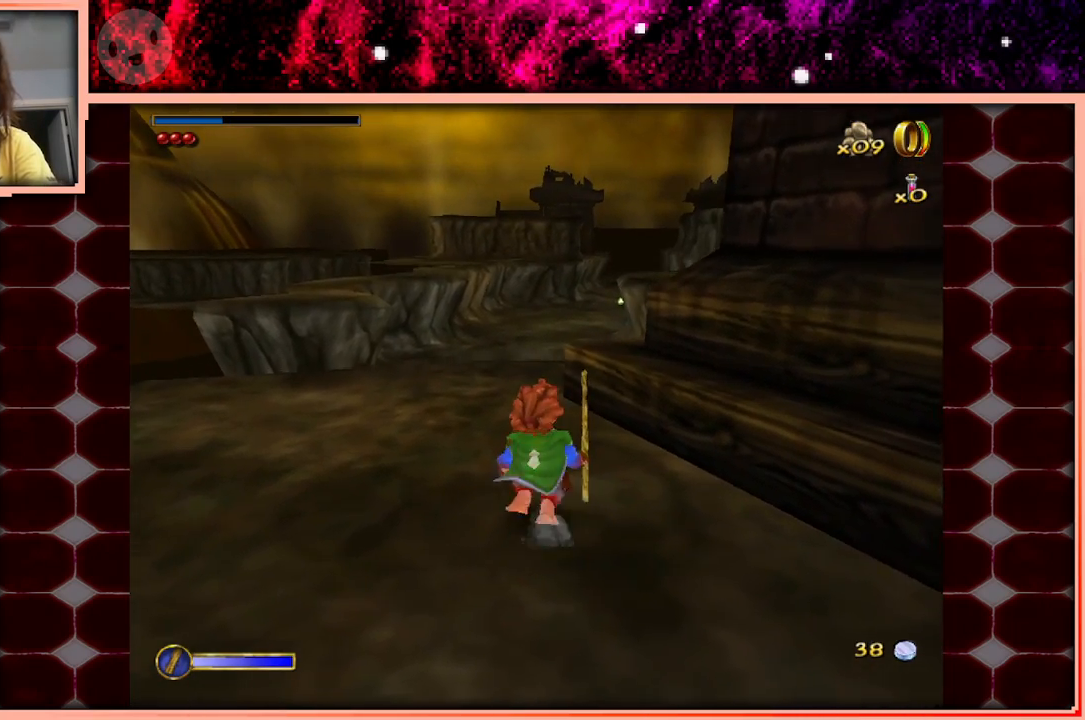
{"keys": ["w"], "events": []}
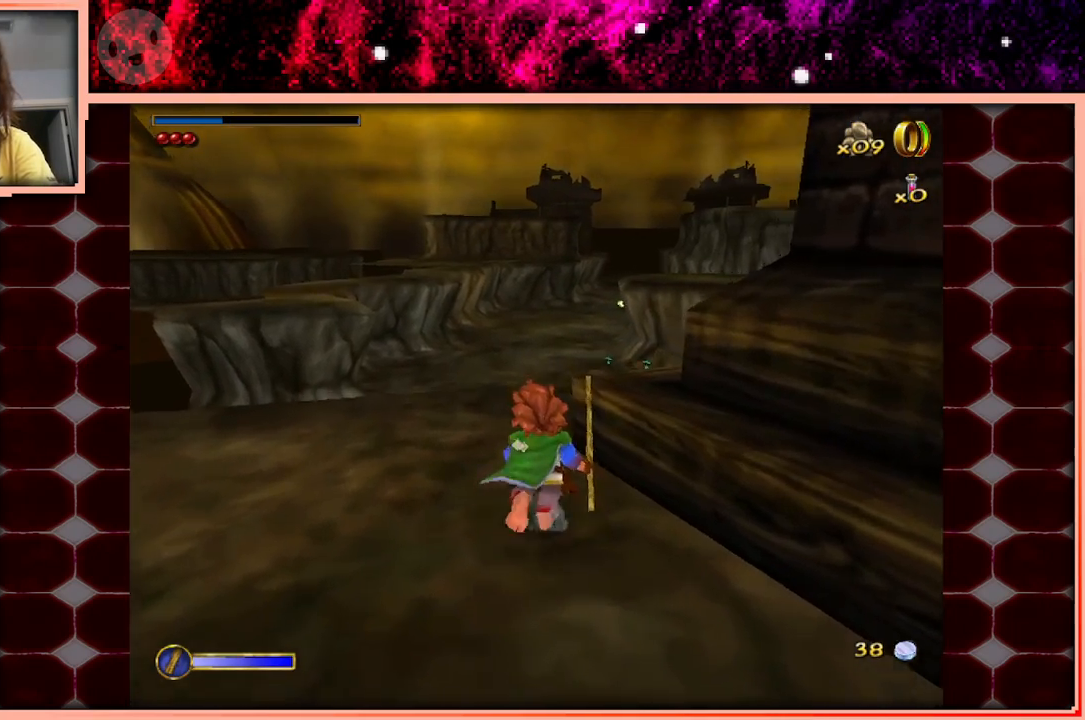
{"keys": ["w"], "events": []}
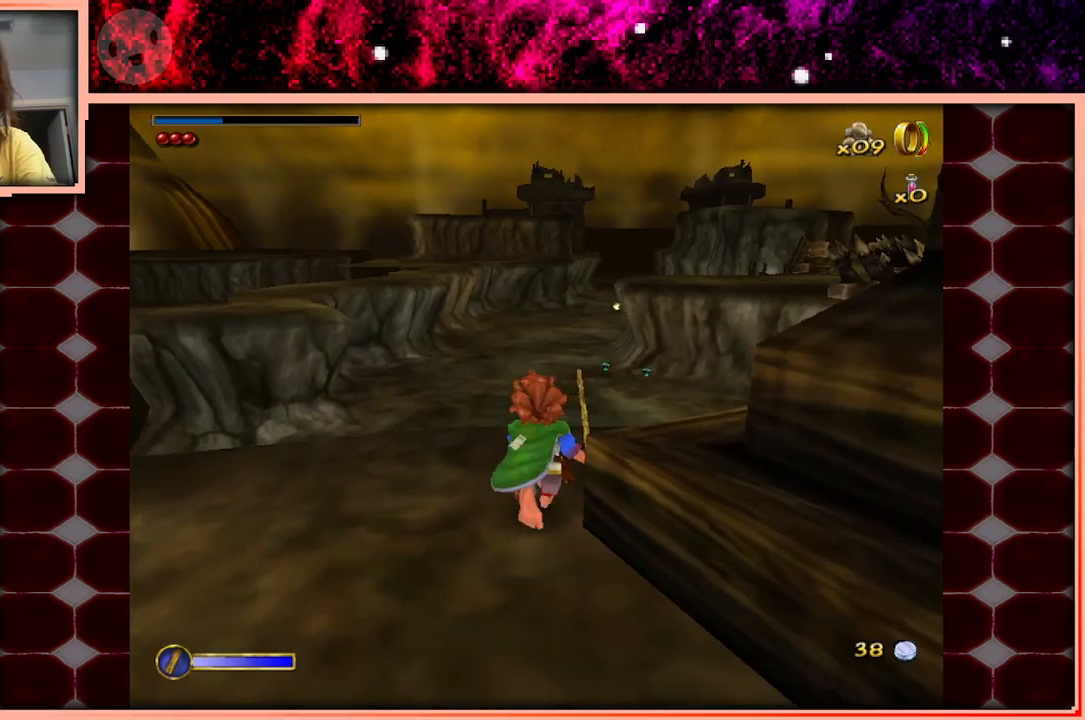
{"keys": ["w"], "events": [[200, "space", "down"], [333, "space", "up"]]}
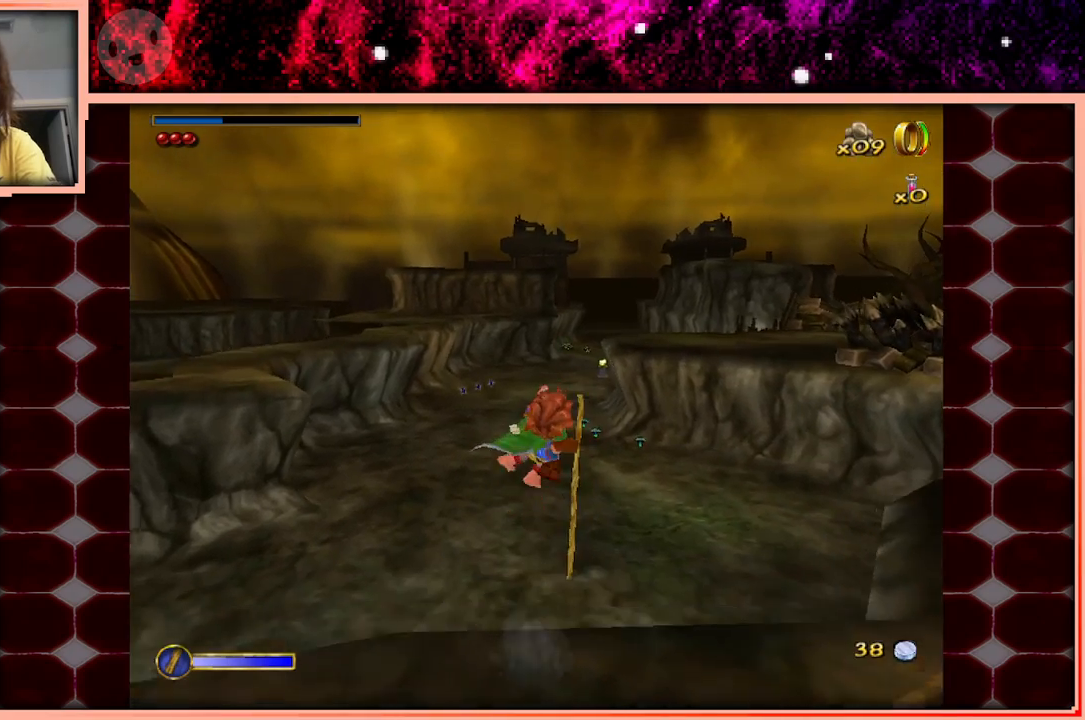
{"keys": ["w"], "events": []}
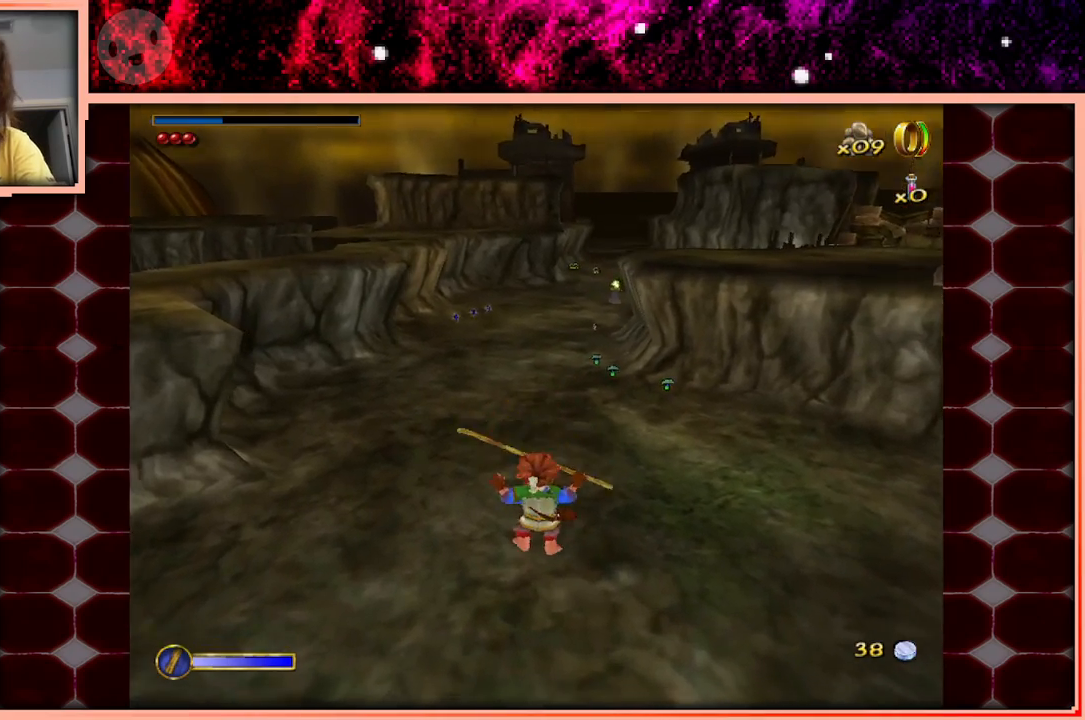
{"keys": ["w"], "events": [[417, "space", "down"], [500, "space", "up"]]}
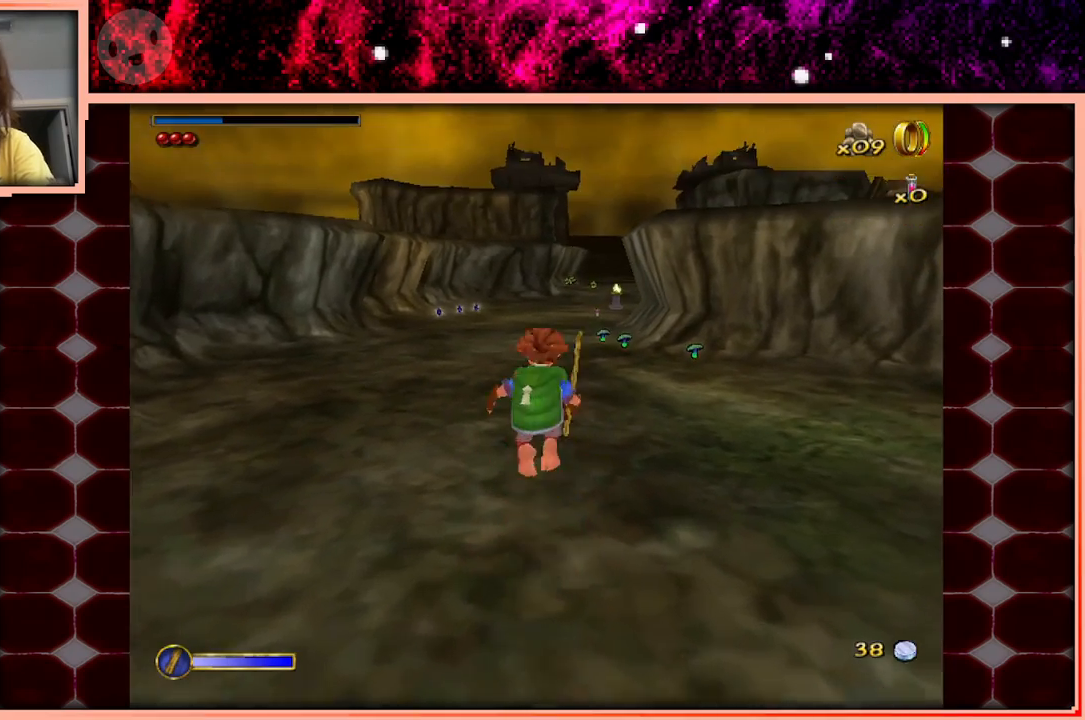
{"keys": ["w"], "events": []}
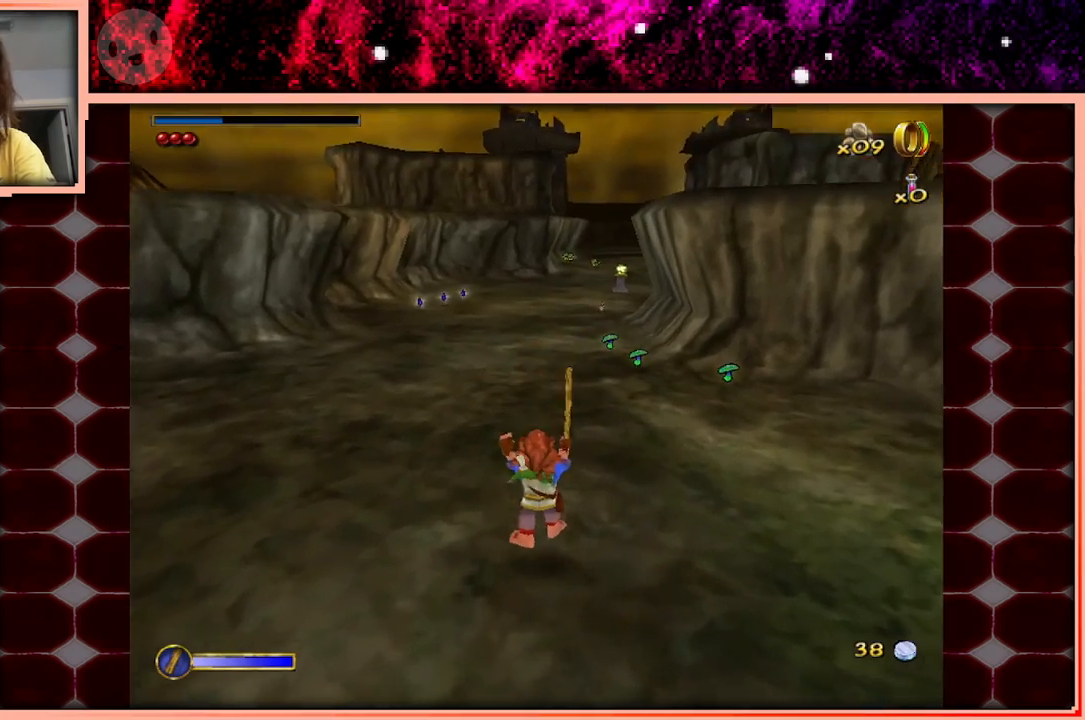
{"keys": ["w"], "events": [[167, "space", "down"], [300, "space", "up"]]}
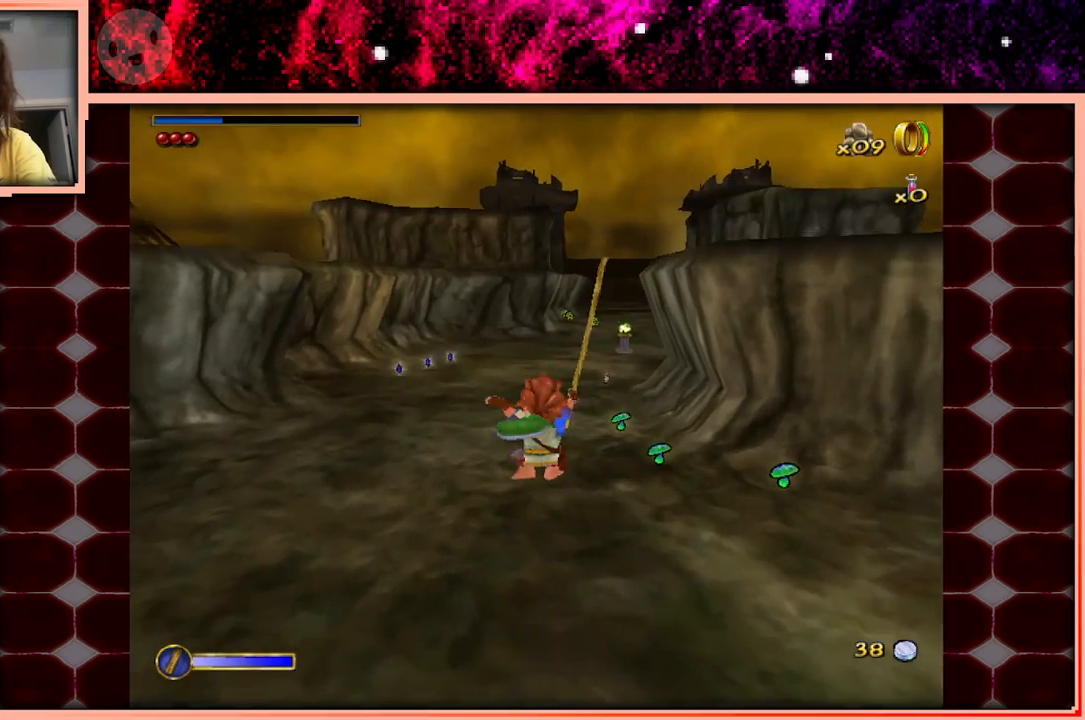
{"keys": ["space", "w"], "events": [[467, "space", "down"]]}